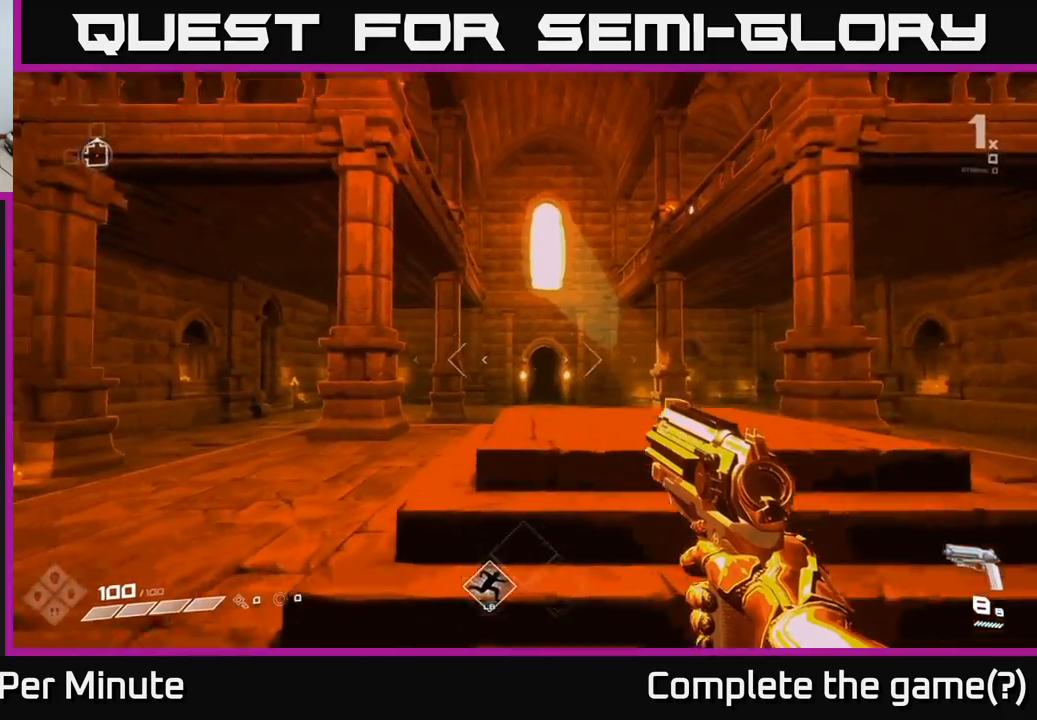
Gameplay with a controller (Xbox layout); each line is a JSON object with the inputs held at the frame after it (dt_ms = milliseconds from this image to that frame). "events" lists button and stick changes between this image and that frame as [ms after this image, input, new state], when the widget could be followed in between. Not read: L3 R3.
{"dt_ms": 500, "buttons": [], "left_stick": "up-right", "right_stick": "center", "events": [[100, "right_stick", "center"], [217, "left_stick", "up-right"]]}
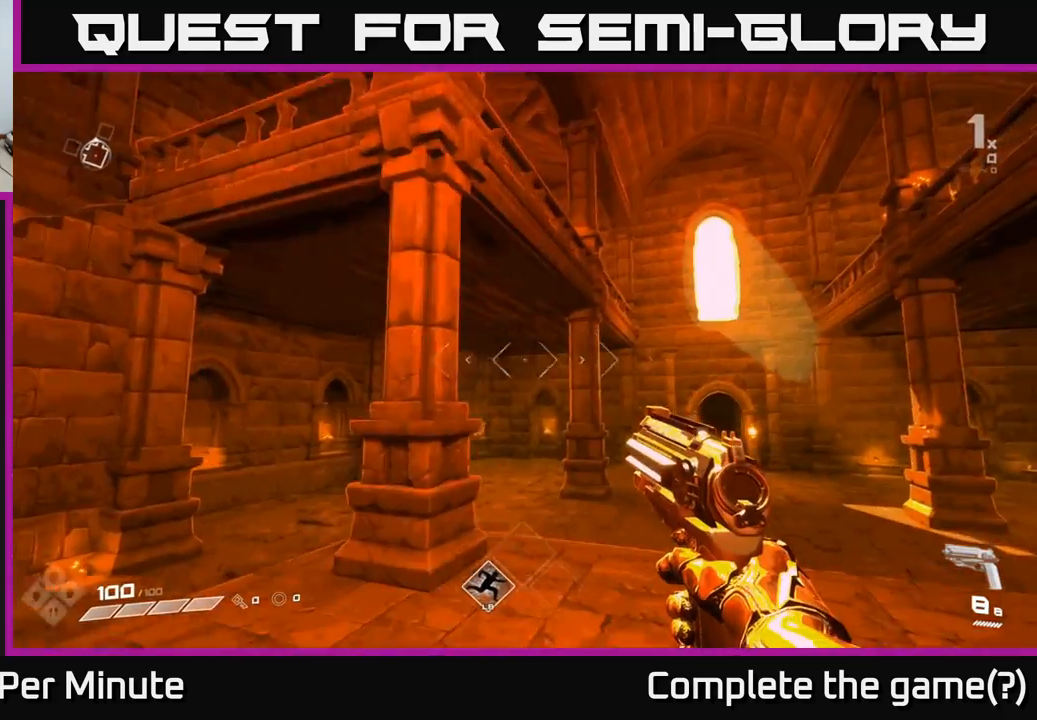
{"dt_ms": 500, "buttons": [], "left_stick": "up", "right_stick": "left", "events": [[83, "right_stick", "right"], [133, "left_stick", "up-left"], [333, "right_stick", "center"], [383, "left_stick", "up"], [450, "right_stick", "left"]]}
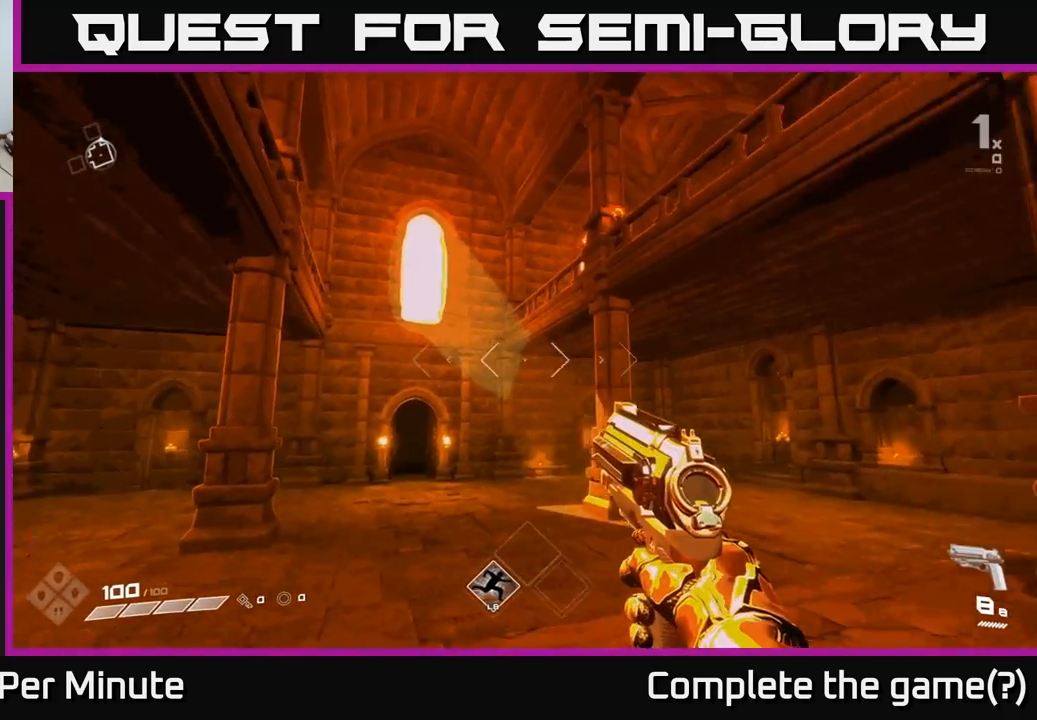
{"dt_ms": 500, "buttons": [], "left_stick": "up-right", "right_stick": "down", "events": [[17, "left_stick", "up-right"], [250, "right_stick", "center"], [467, "right_stick", "down"]]}
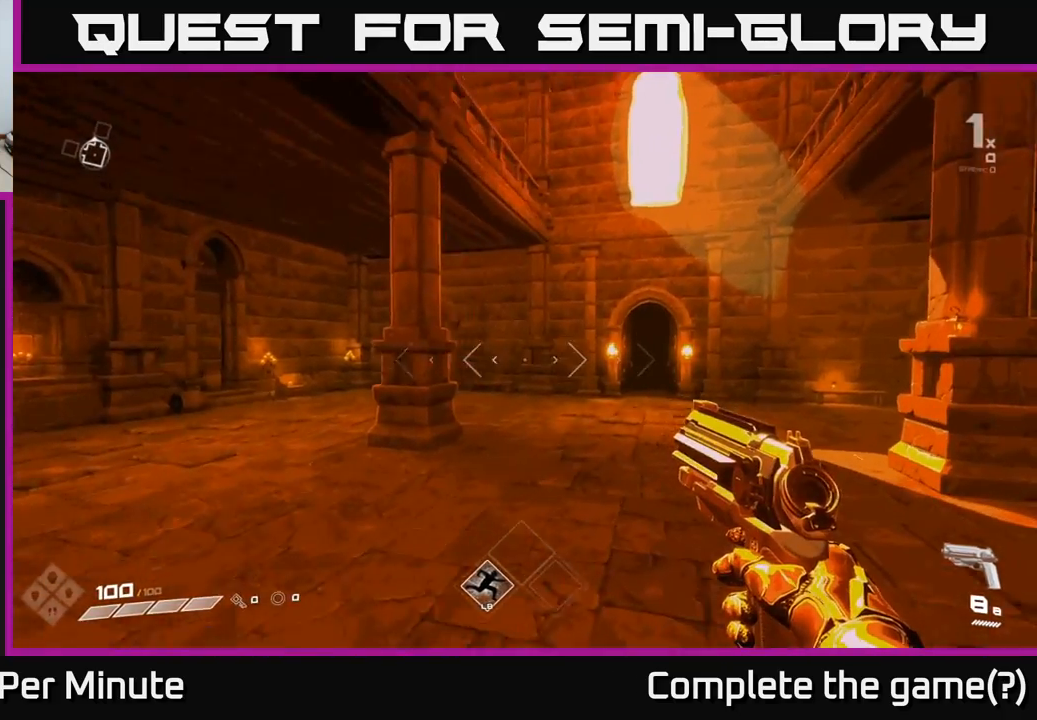
{"dt_ms": 500, "buttons": [], "left_stick": "up", "right_stick": "center", "events": [[100, "left_stick", "up"], [100, "right_stick", "center"], [317, "right_stick", "right"], [467, "right_stick", "center"]]}
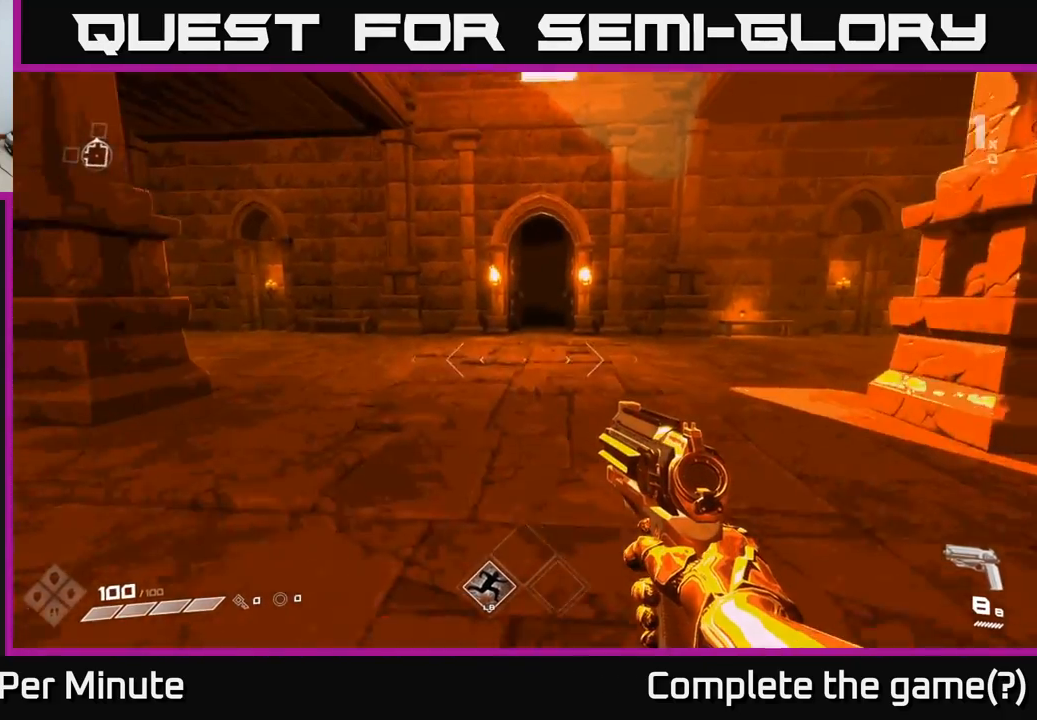
{"dt_ms": 500, "buttons": ["L1"], "left_stick": "up", "right_stick": "center", "events": [[217, "right_stick", "up"], [333, "right_stick", "center"], [500, "L1", "down"]]}
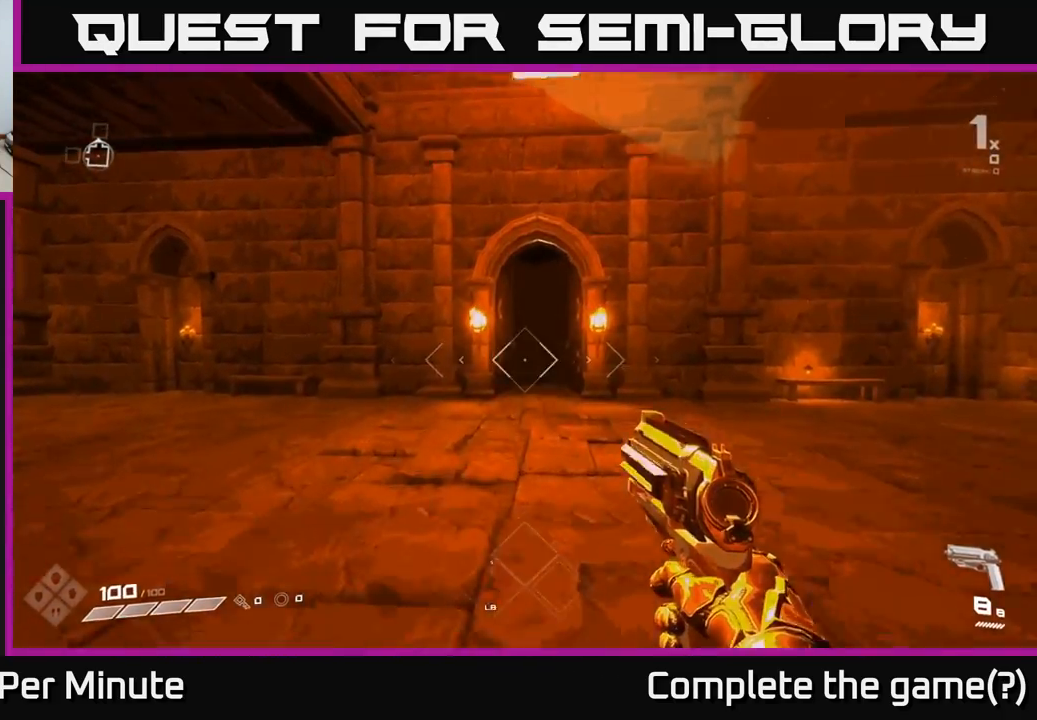
{"dt_ms": 500, "buttons": [], "left_stick": "up", "right_stick": "center", "events": [[67, "L1", "up"]]}
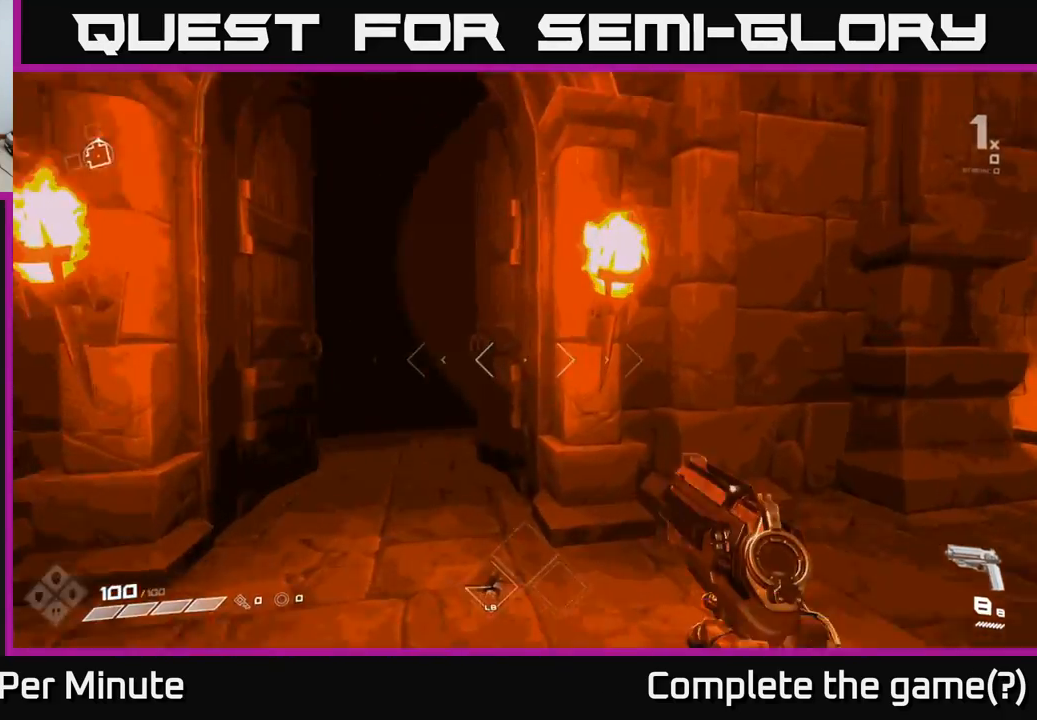
{"dt_ms": 500, "buttons": [], "left_stick": "up", "right_stick": "center"}
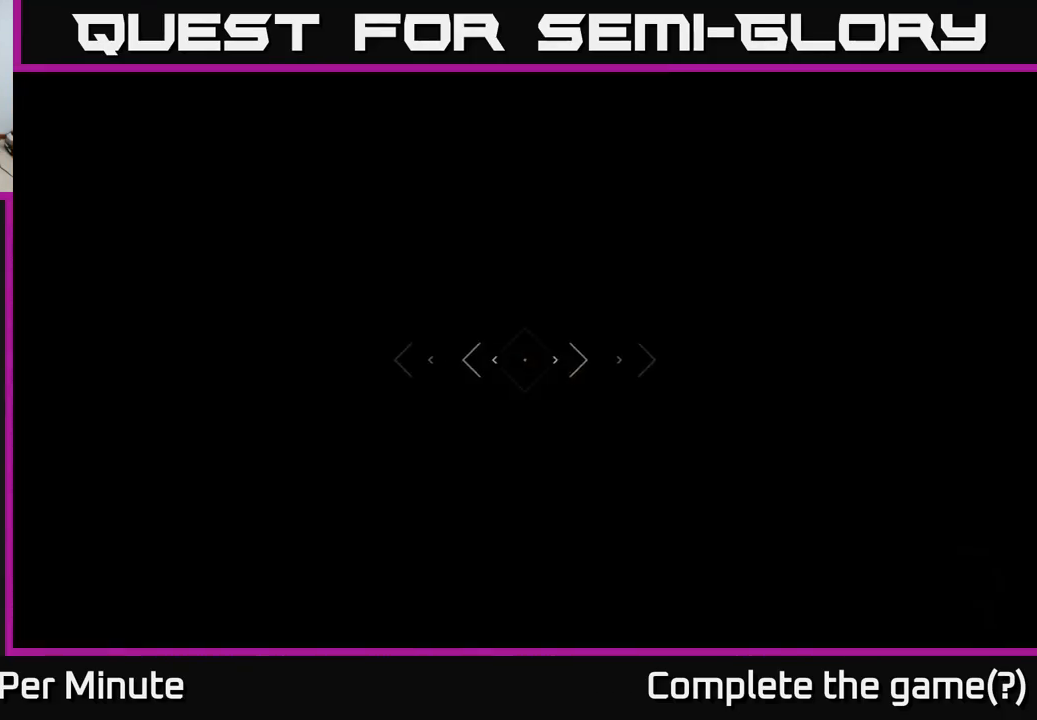
{"dt_ms": 500, "buttons": [], "left_stick": "up", "right_stick": "center", "events": [[167, "left_stick", "up-right"], [333, "left_stick", "up"]]}
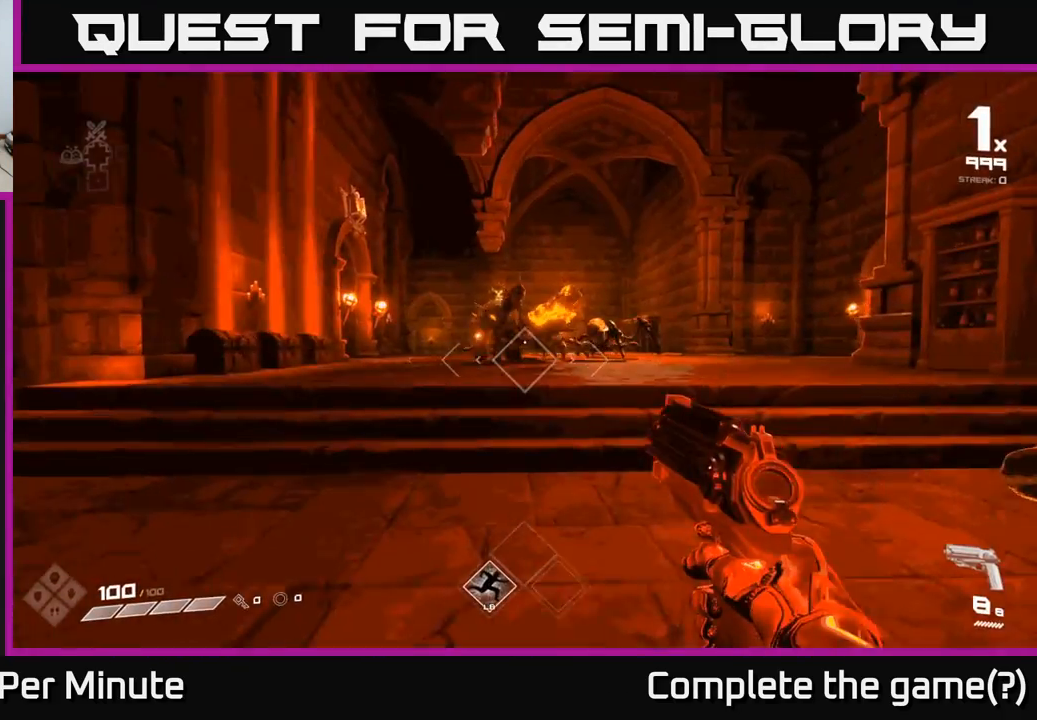
{"dt_ms": 500, "buttons": ["R2"], "left_stick": "down", "right_stick": "center", "events": [[183, "right_stick", "up-left"], [283, "right_stick", "center"], [383, "left_stick", "center"], [417, "R2", "down"], [483, "left_stick", "down"]]}
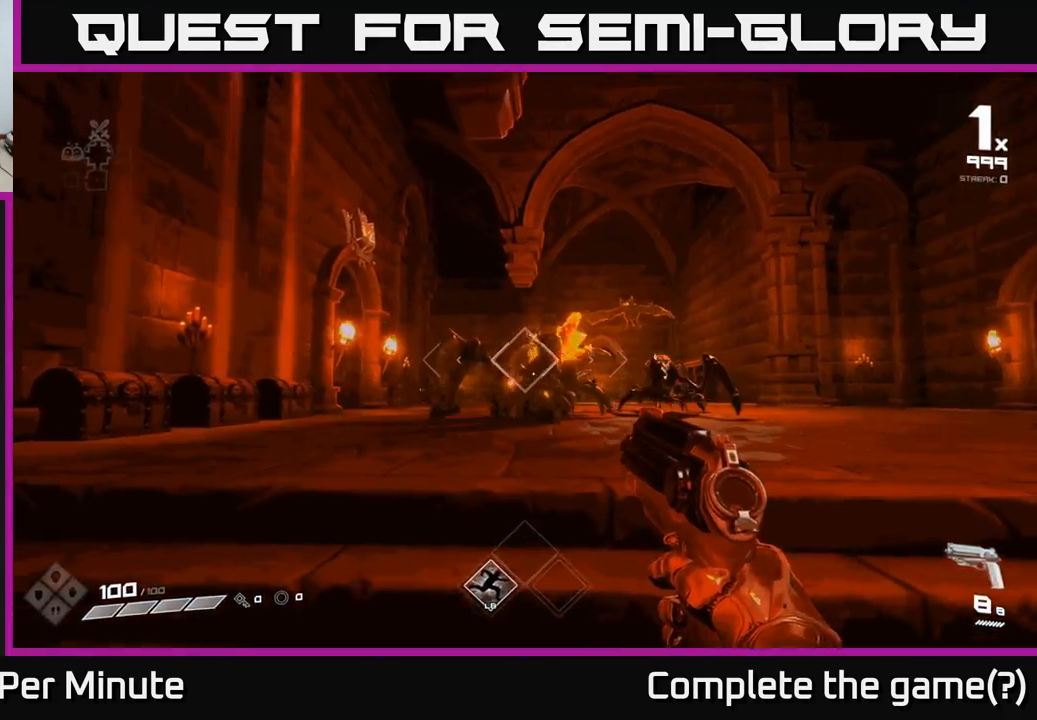
{"dt_ms": 500, "buttons": [], "left_stick": "down", "right_stick": "center", "events": [[33, "R2", "up"], [100, "left_stick", "center"], [317, "R2", "down"], [383, "left_stick", "down"], [417, "R2", "up"]]}
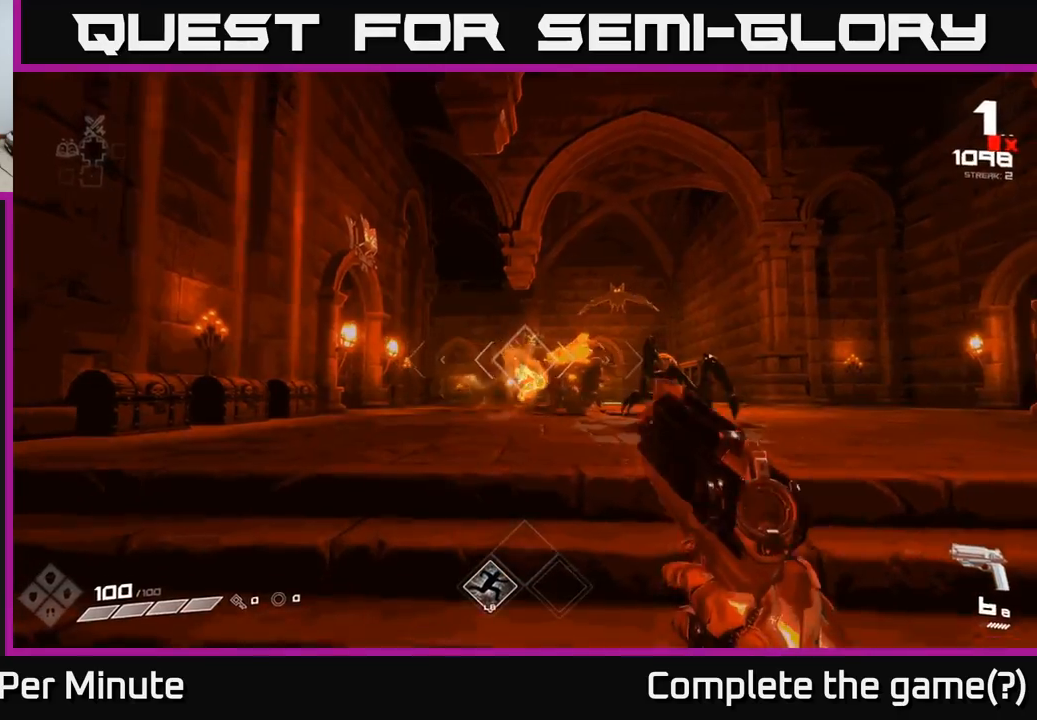
{"dt_ms": 500, "buttons": ["R2"], "left_stick": "center", "right_stick": "center", "events": [[17, "left_stick", "center"], [150, "R2", "down"], [267, "R2", "up"], [267, "left_stick", "right"], [350, "left_stick", "center"], [467, "R2", "down"]]}
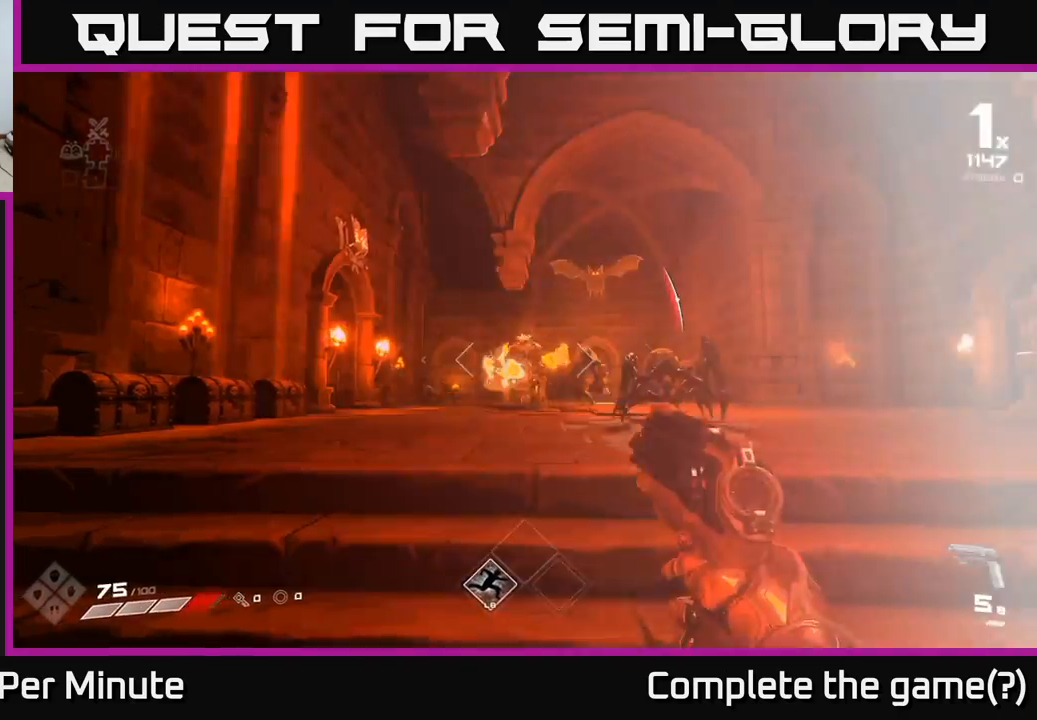
{"dt_ms": 1000, "buttons": ["R2"], "left_stick": "down-left", "right_stick": "center"}
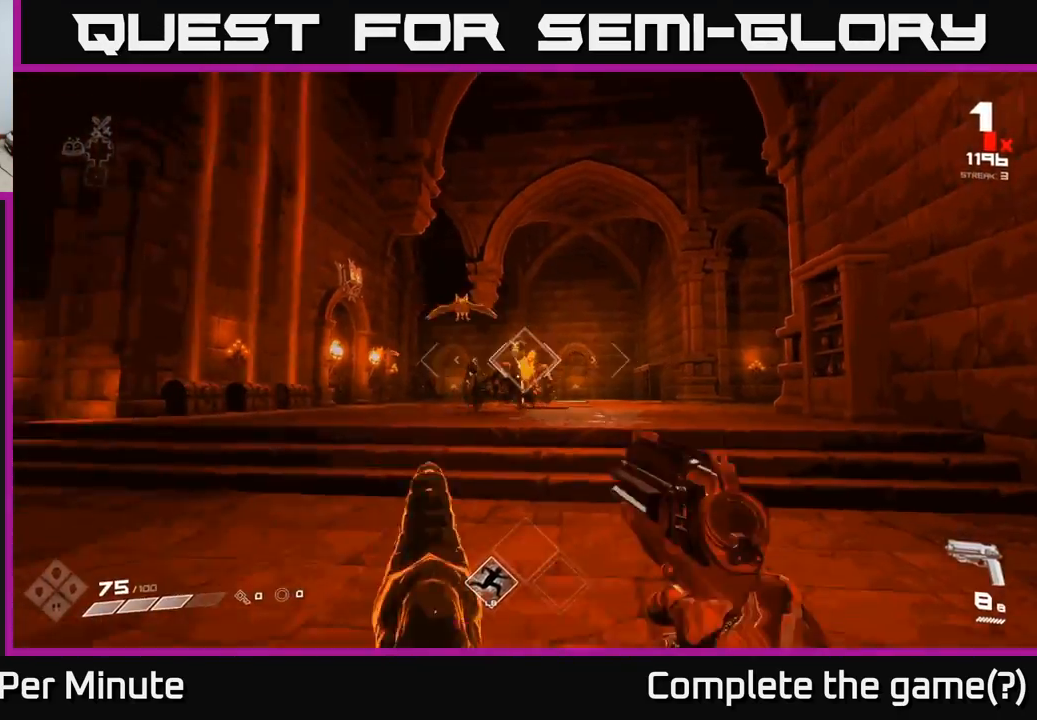
{"dt_ms": 500, "buttons": [], "left_stick": "center", "right_stick": "center", "events": [[117, "R2", "up"], [200, "left_stick", "center"], [200, "right_stick", "down-right"], [267, "left_stick", "down-left"], [350, "right_stick", "center"], [367, "R2", "down"], [450, "left_stick", "center"], [483, "R2", "up"]]}
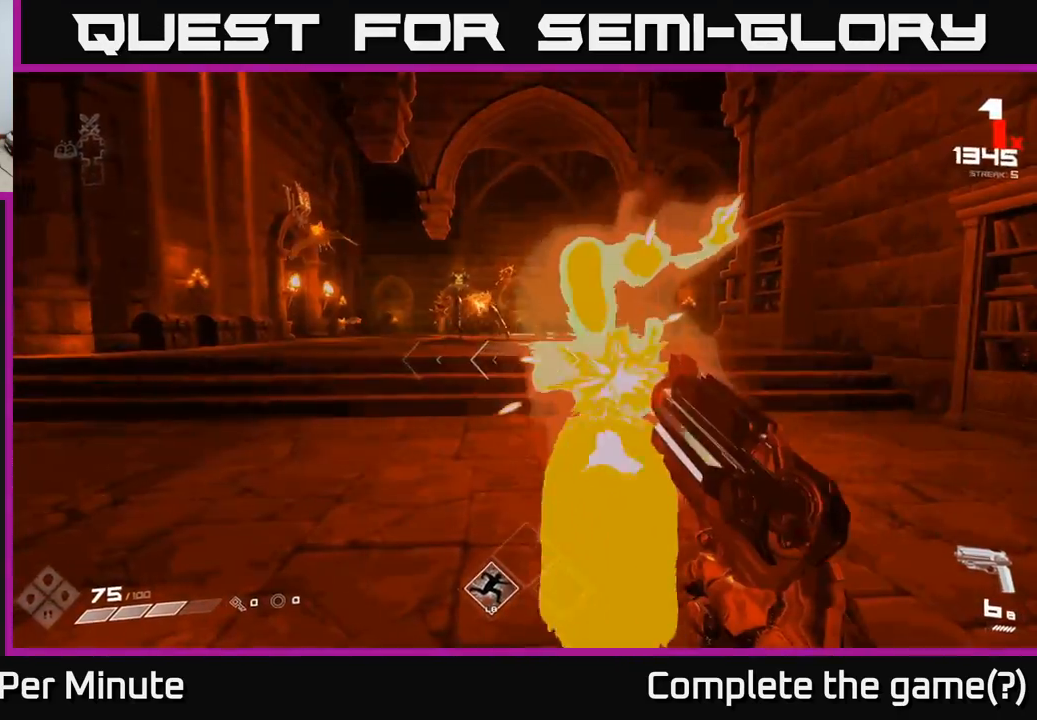
{"dt_ms": 500, "buttons": [], "left_stick": "center", "right_stick": "right", "events": [[50, "right_stick", "down-right"], [83, "left_stick", "down-left"], [233, "R2", "down"], [283, "right_stick", "center"], [350, "R2", "up"], [400, "right_stick", "right"], [417, "left_stick", "center"]]}
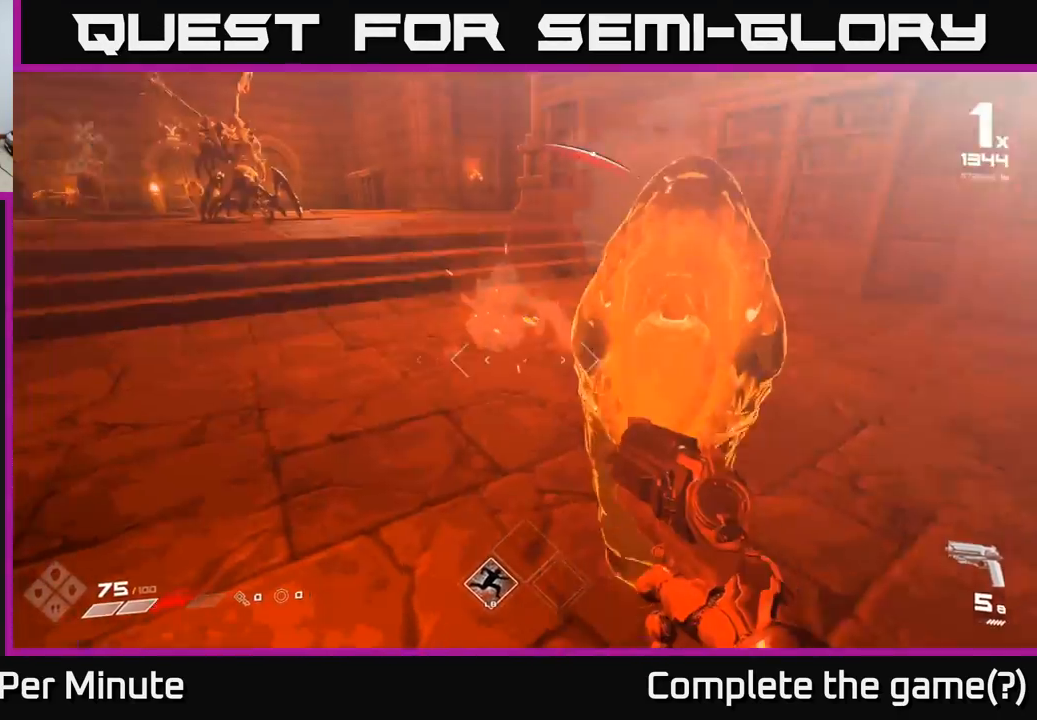
{"dt_ms": 500, "buttons": ["R2"], "left_stick": "down", "right_stick": "up", "events": [[17, "left_stick", "down-left"], [83, "R2", "down"], [183, "R2", "up"], [300, "left_stick", "down"], [417, "right_stick", "up"], [433, "R2", "down"]]}
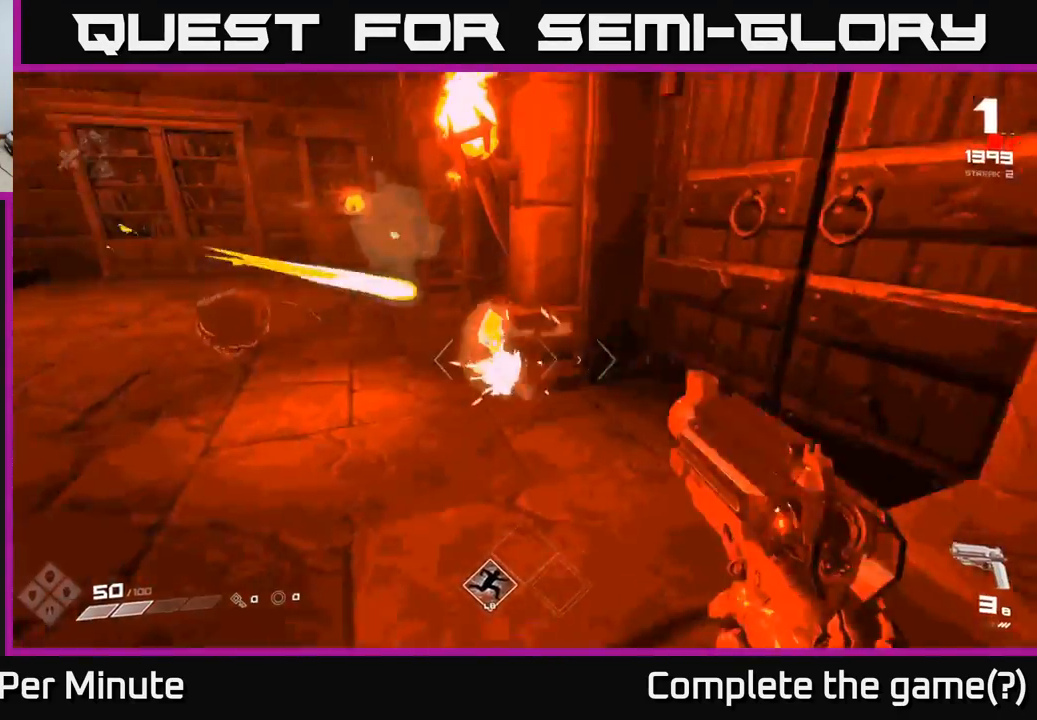
{"dt_ms": 500, "buttons": [], "left_stick": "down", "right_stick": "up-left"}
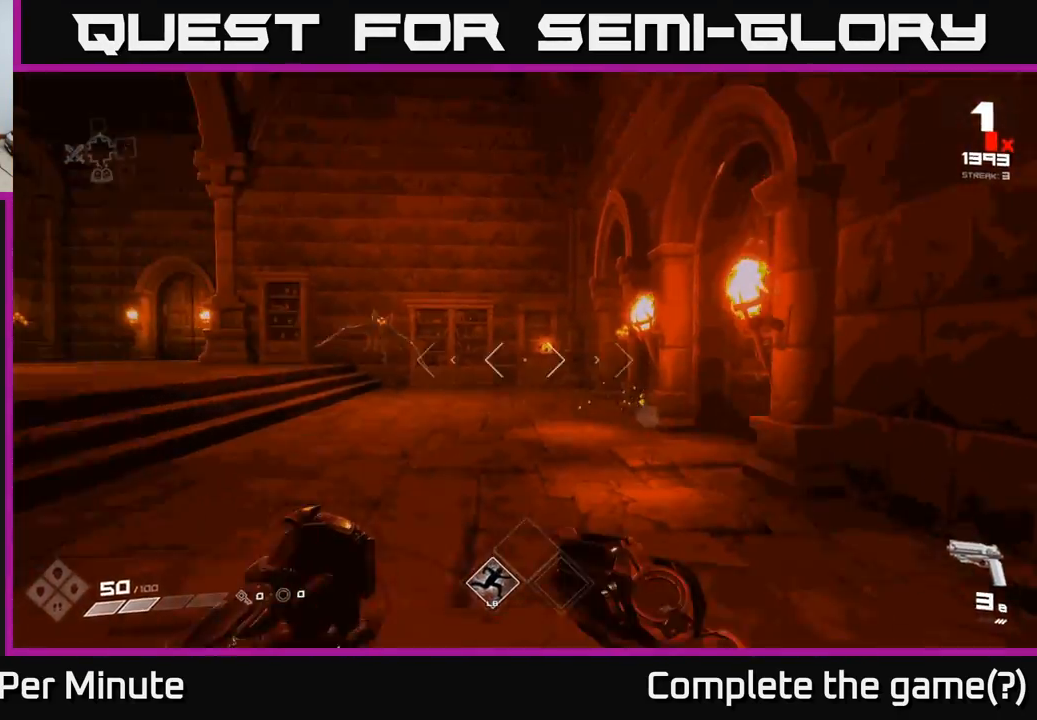
{"dt_ms": 500, "buttons": [], "left_stick": "up-right", "right_stick": "center", "events": [[33, "right_stick", "center"], [67, "R1", "down"], [167, "R1", "up"], [217, "right_stick", "left"], [333, "left_stick", "up-right"], [350, "right_stick", "center"]]}
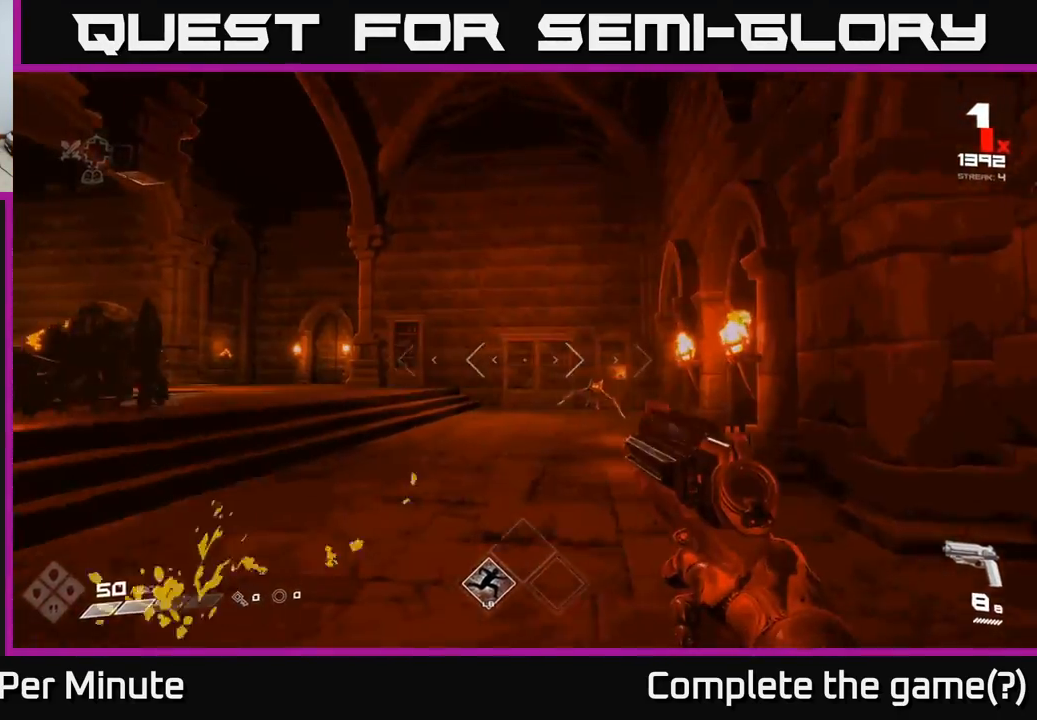
{"dt_ms": 500, "buttons": [], "left_stick": "down-left", "right_stick": "up-right", "events": [[83, "right_stick", "down-right"], [183, "right_stick", "down-left"], [200, "left_stick", "down-left"], [233, "R2", "down"], [233, "right_stick", "center"], [300, "R2", "up"], [417, "right_stick", "up-right"]]}
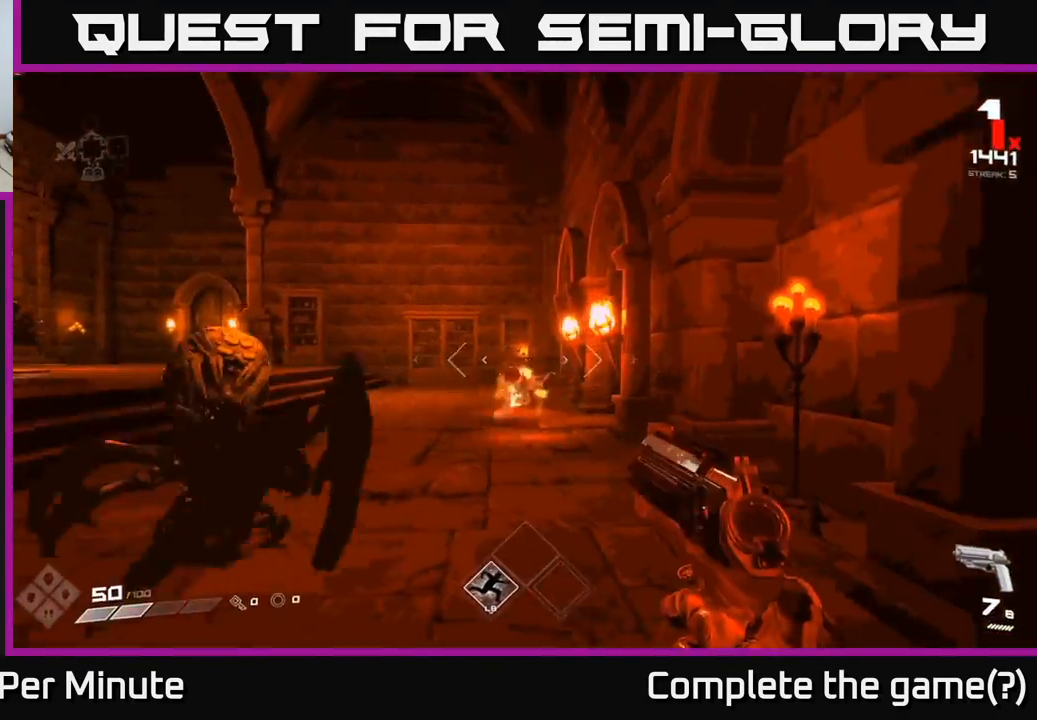
{"dt_ms": 500, "buttons": [], "left_stick": "left", "right_stick": "right", "events": [[50, "right_stick", "center"], [83, "R2", "down"], [117, "right_stick", "left"], [200, "R2", "up"], [333, "right_stick", "right"], [467, "left_stick", "left"]]}
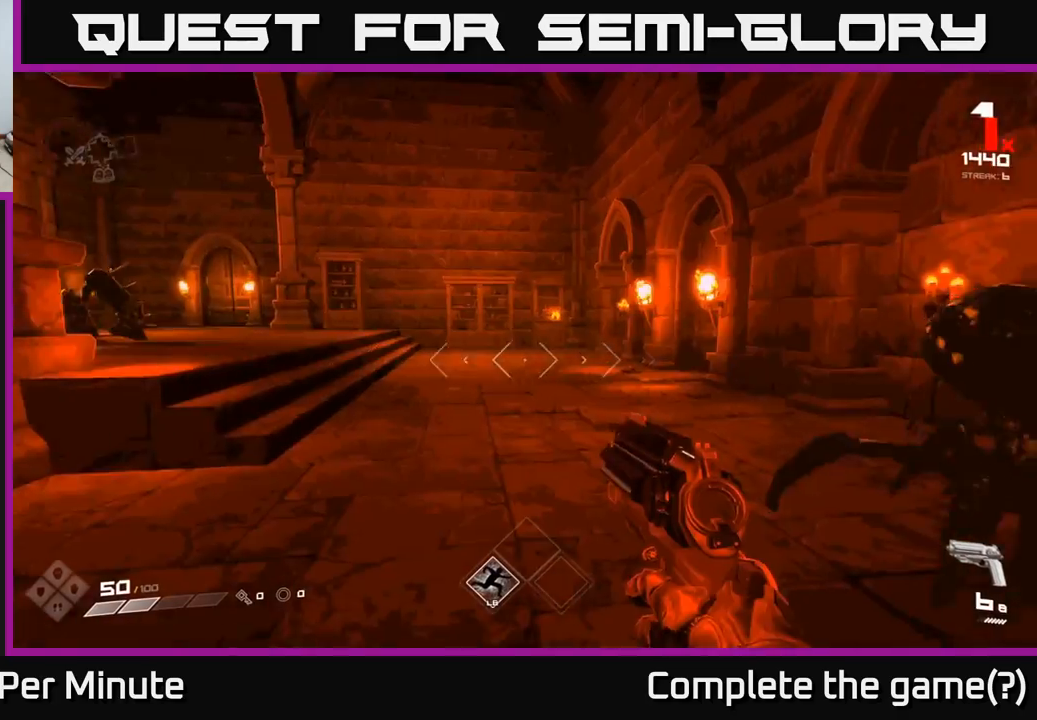
{"dt_ms": 500, "buttons": [], "left_stick": "left", "right_stick": "right"}
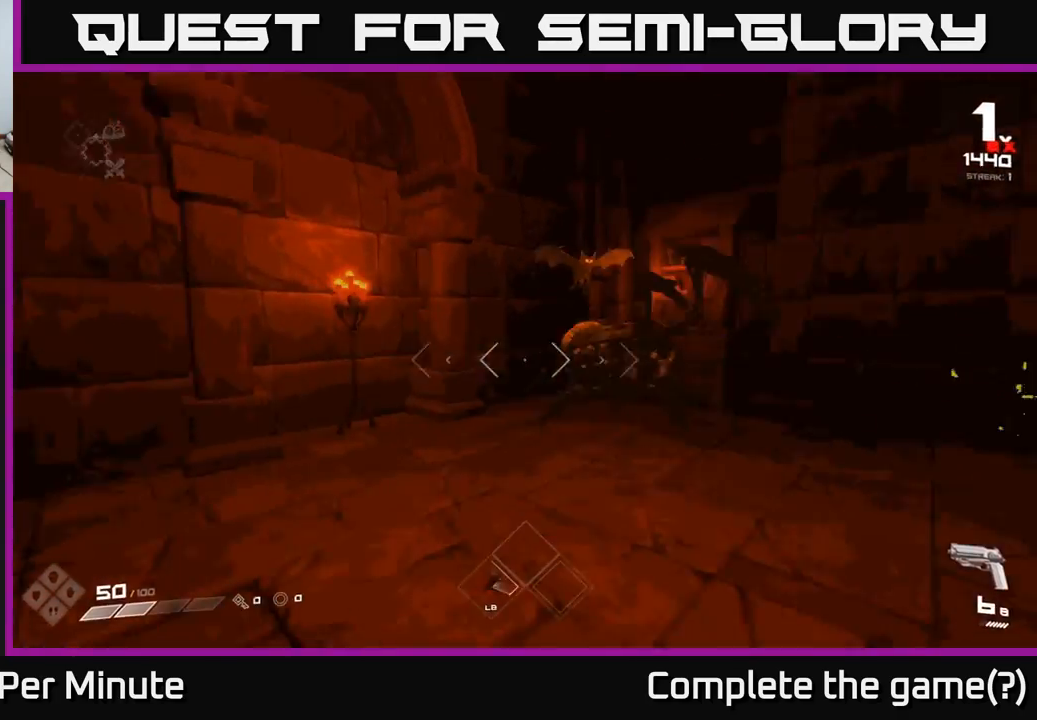
{"dt_ms": 500, "buttons": [], "left_stick": "down", "right_stick": "left", "events": [[33, "left_stick", "down-left"], [183, "R1", "down"], [183, "left_stick", "down"], [283, "R1", "up"], [283, "right_stick", "center"], [450, "right_stick", "left"]]}
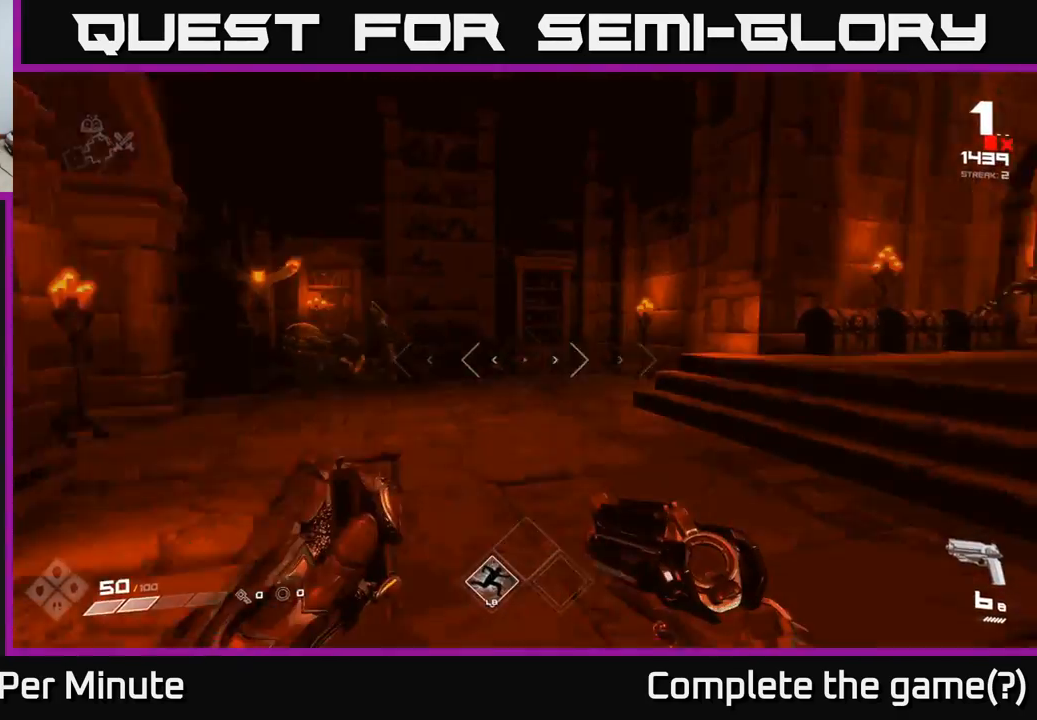
{"dt_ms": 500, "buttons": [], "left_stick": "down", "right_stick": "center", "events": [[67, "left_stick", "down-right"], [117, "right_stick", "center"], [200, "left_stick", "down"], [333, "R1", "down"], [417, "R1", "up"]]}
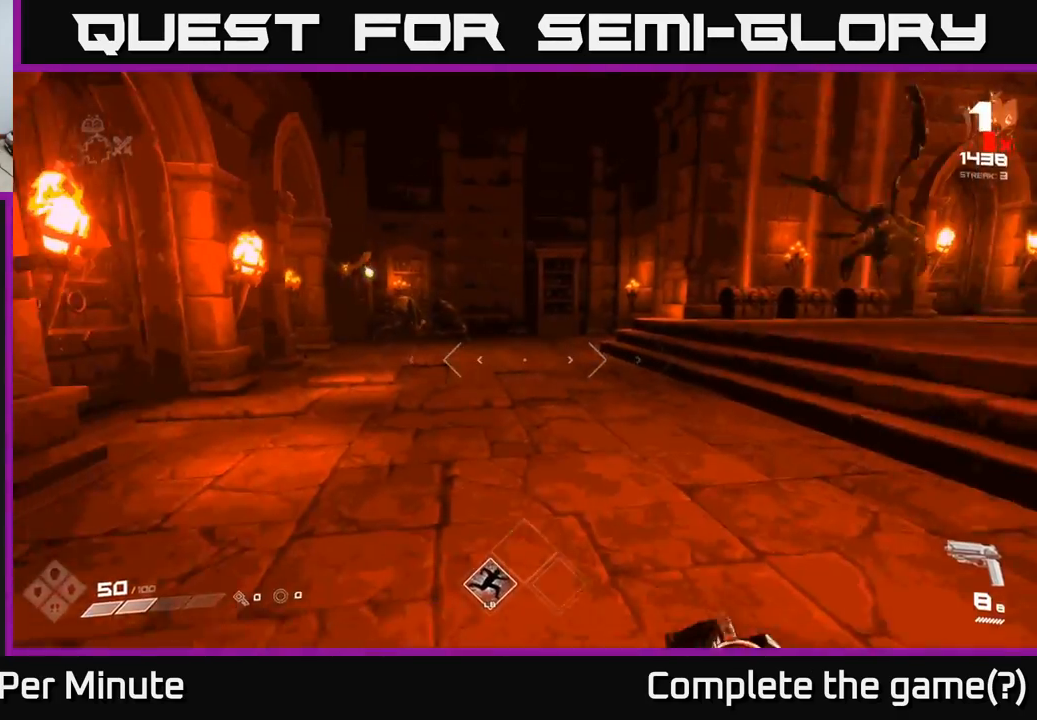
{"dt_ms": 500, "buttons": [], "left_stick": "right", "right_stick": "down-left", "events": [[83, "right_stick", "up-left"], [200, "left_stick", "center"], [217, "right_stick", "center"], [317, "left_stick", "right"], [400, "right_stick", "down-left"]]}
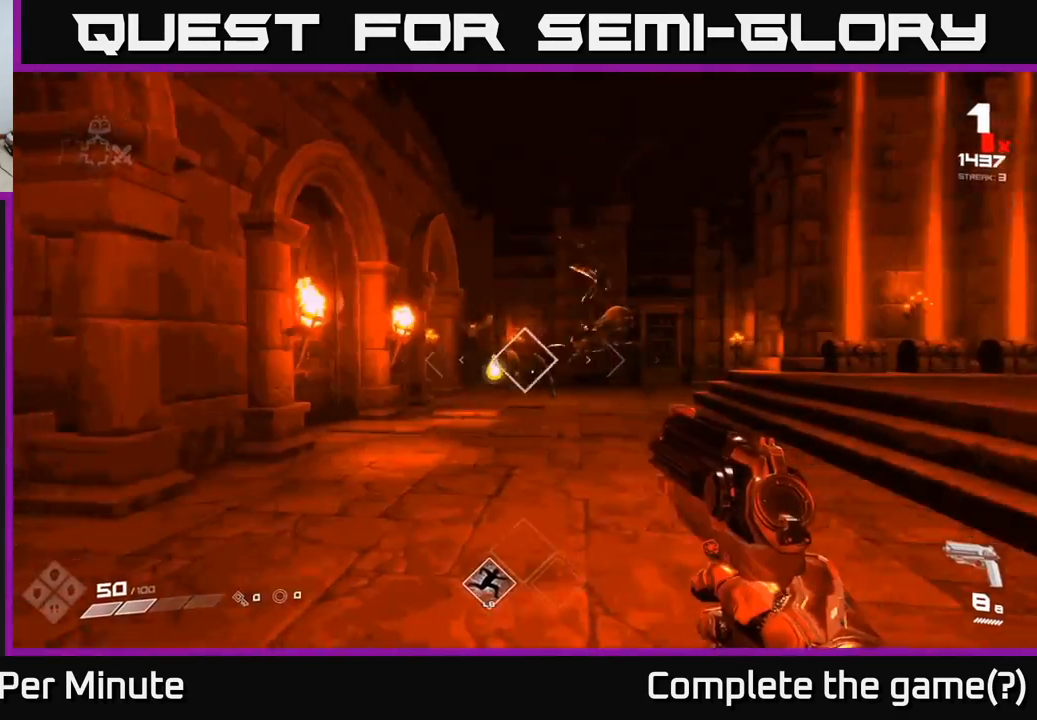
{"dt_ms": 500, "buttons": [], "left_stick": "down", "right_stick": "left", "events": [[33, "right_stick", "center"], [167, "right_stick", "left"], [183, "R2", "down"], [250, "left_stick", "down"], [250, "right_stick", "center"], [283, "R2", "up"], [467, "right_stick", "left"]]}
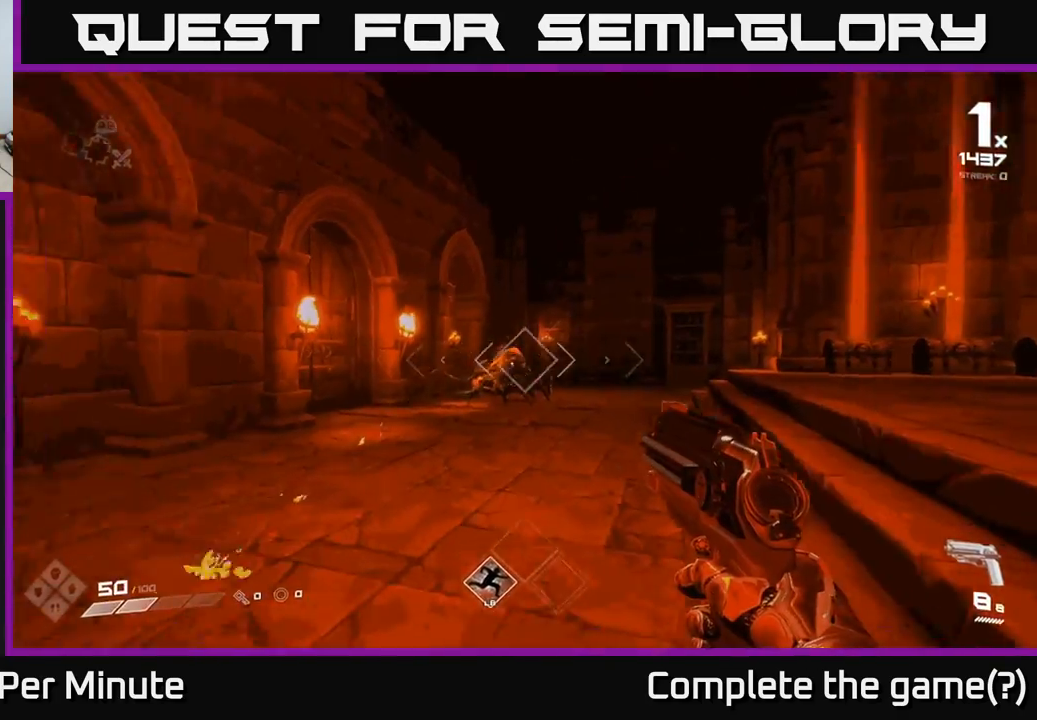
{"dt_ms": 500, "buttons": ["R2"], "left_stick": "center", "right_stick": "center", "events": [[83, "left_stick", "right"], [83, "right_stick", "center"], [150, "R2", "down"], [183, "left_stick", "center"], [233, "R2", "up"], [500, "R2", "down"]]}
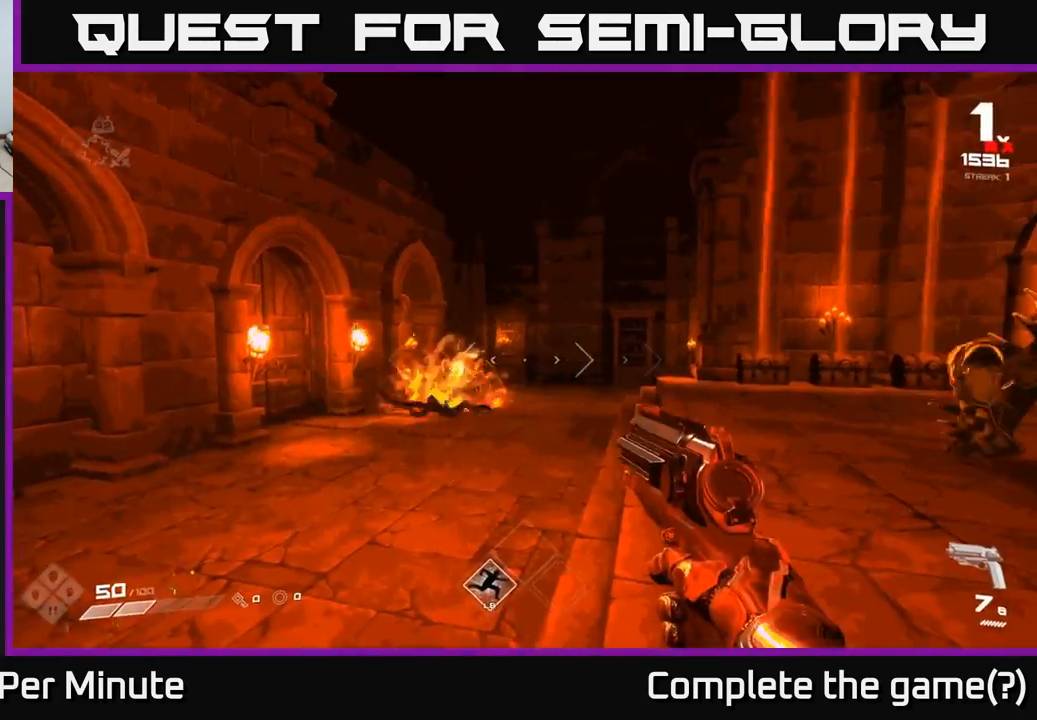
{"dt_ms": 500, "buttons": [], "left_stick": "up-left", "right_stick": "center", "events": [[33, "right_stick", "down-left"], [100, "R2", "up"], [117, "left_stick", "left"], [117, "right_stick", "center"], [283, "left_stick", "center"], [300, "R2", "down"], [300, "right_stick", "up-right"], [367, "left_stick", "left"], [400, "R2", "up"], [400, "right_stick", "center"], [500, "left_stick", "up-left"]]}
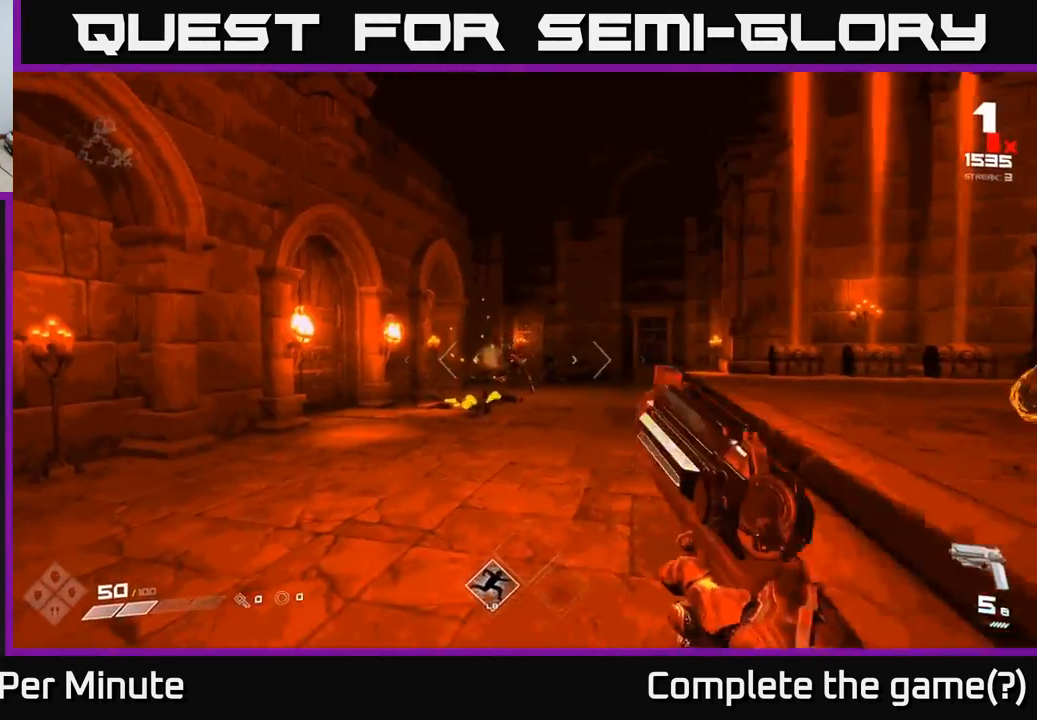
{"dt_ms": 500, "buttons": [], "left_stick": "up-left", "right_stick": "center", "events": [[183, "R2", "down"], [250, "R2", "up"], [350, "right_stick", "right"], [467, "right_stick", "center"]]}
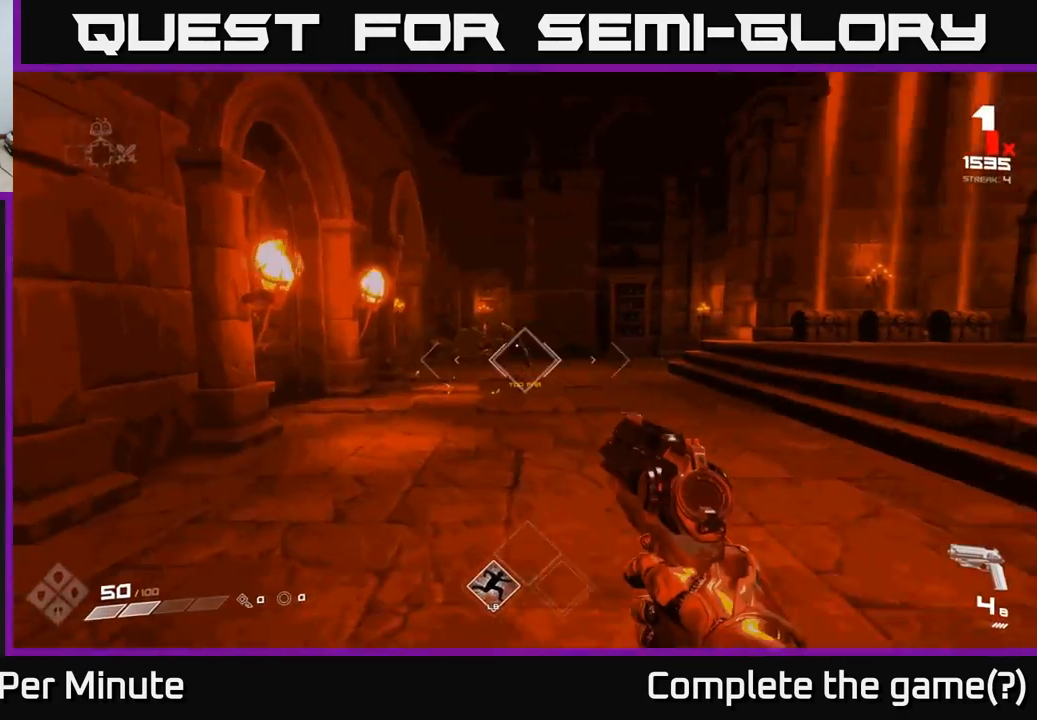
{"dt_ms": 500, "buttons": ["R2"], "left_stick": "up", "right_stick": "center", "events": [[200, "left_stick", "up"], [400, "R2", "down"]]}
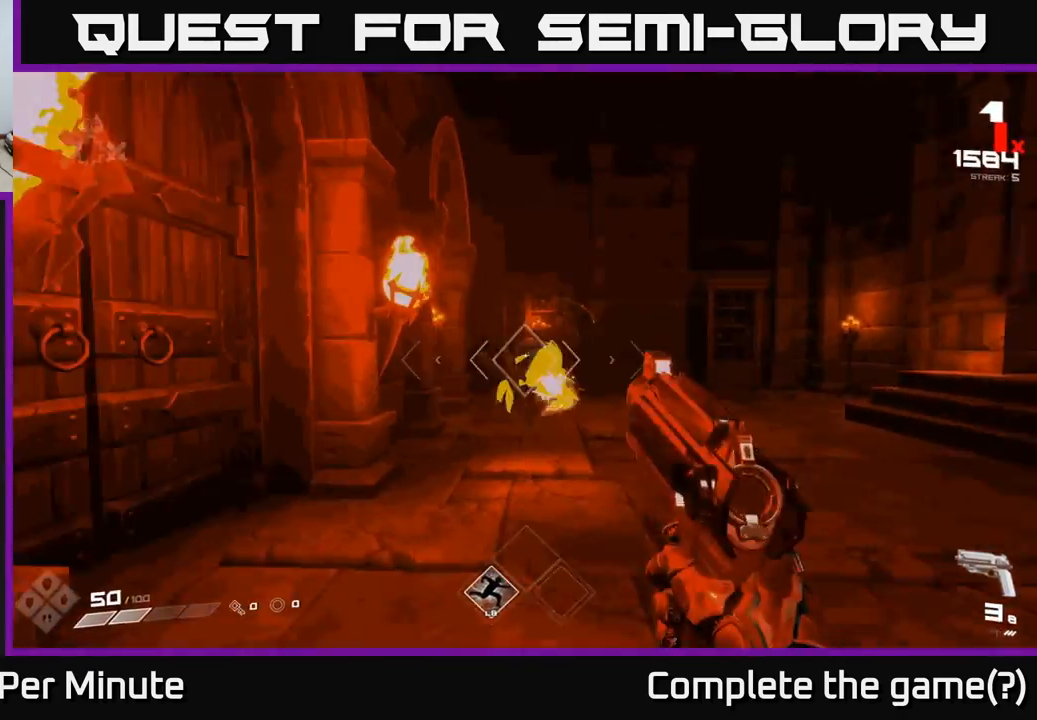
{"dt_ms": 500, "buttons": [], "left_stick": "right", "right_stick": "center", "events": [[17, "R2", "up"], [100, "left_stick", "up-right"], [167, "R2", "down"], [283, "R2", "up"], [333, "left_stick", "right"]]}
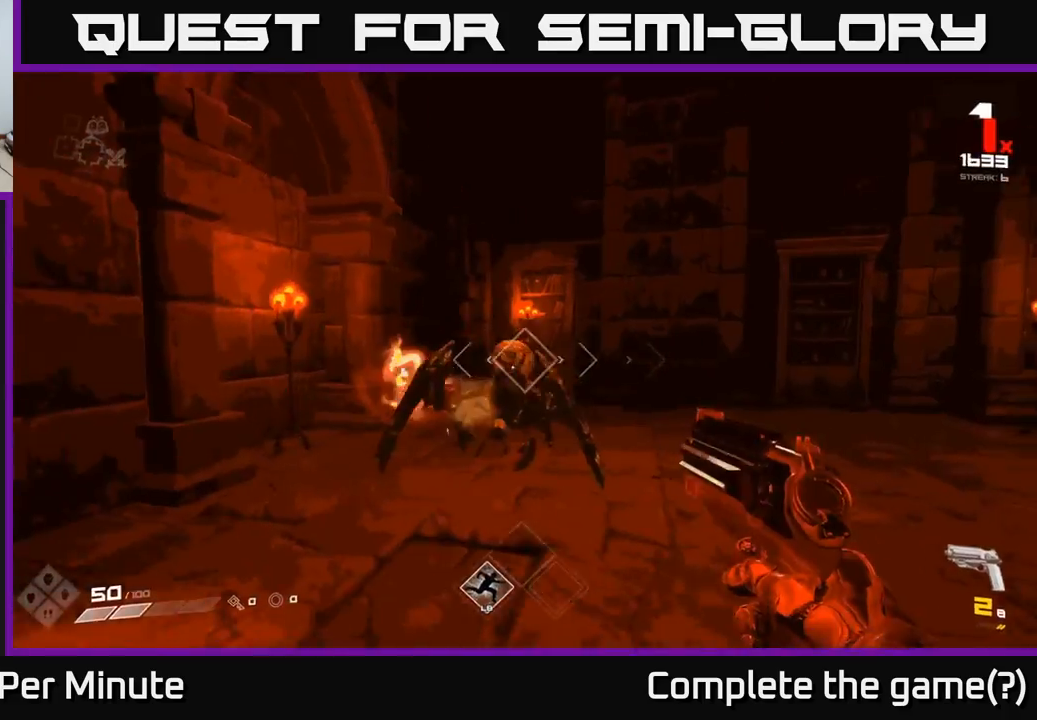
{"dt_ms": 500, "buttons": [], "left_stick": "down-right", "right_stick": "left", "events": [[17, "R2", "down"], [17, "right_stick", "left"], [150, "R2", "up"], [200, "right_stick", "center"], [367, "R2", "down"], [383, "left_stick", "down-right"], [383, "right_stick", "left"], [500, "R2", "up"]]}